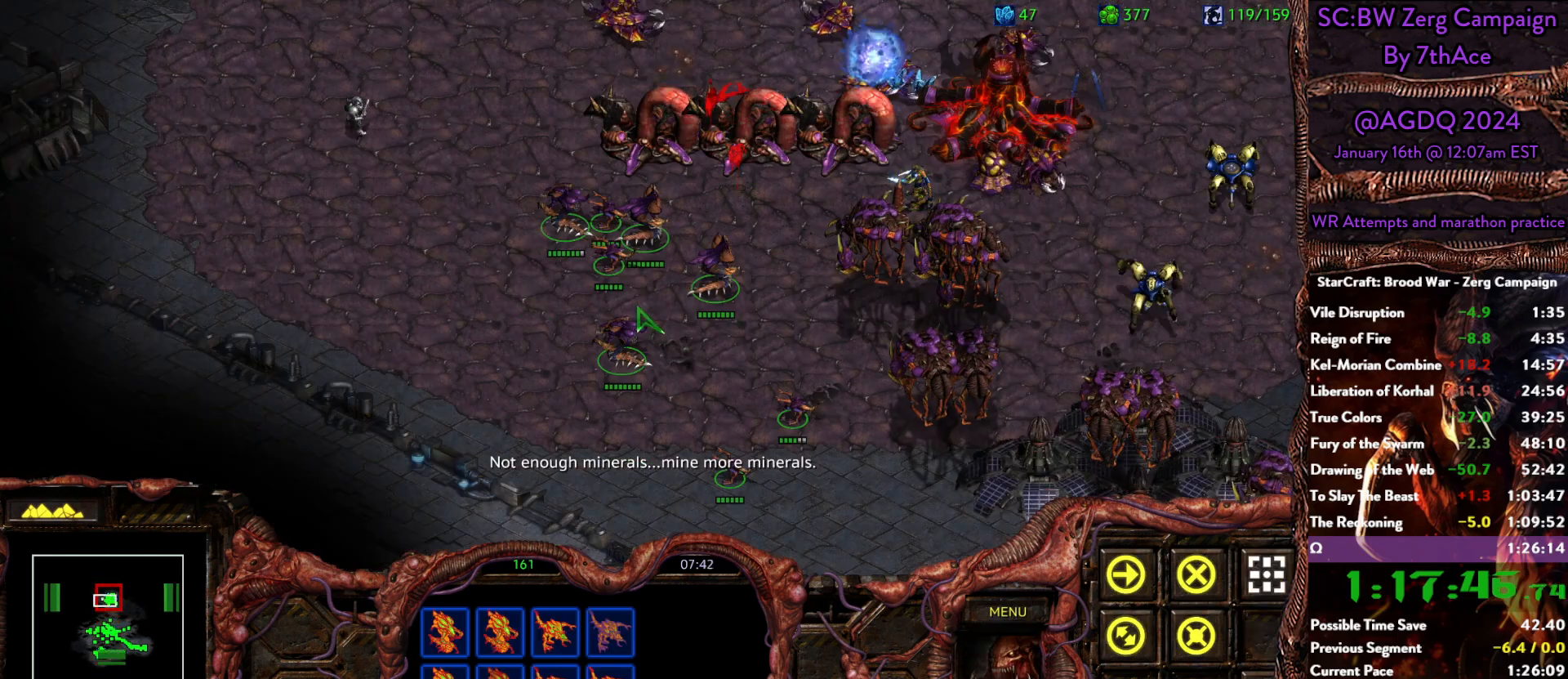
Gameplay with keyboard and mouse; each line is a JSON object with the keys and mouse buttons held at the frame after it. "events" lists presses ("down") and releases ("up") of "0", "1", "2", "3", "4", "5", "6", "7", "8", "9", "a", "alt", "b", "c", "ctrl", "d", "e", "escape", "f", "f10", "f2", "f3", "f4", "g", "h", "i", "j", "k", "l", "m", "n", "o", "p", "q", "r", "return", "s", "shift", "space", "t", "u", "v", "w", "x", "z", "mouse_left" and "mouse_right" between this image and that frame as [ms after this image, input, new state], when the widget could be followed in between. "mouse_left", "mouse_right" = the "left", "right" buttons of the "mouse" list. No other keys are recorded. Mouse movement is not recorded. Not read: y.
{"keys": ["a"], "mouse": [], "events": [[467, "a", "down"]]}
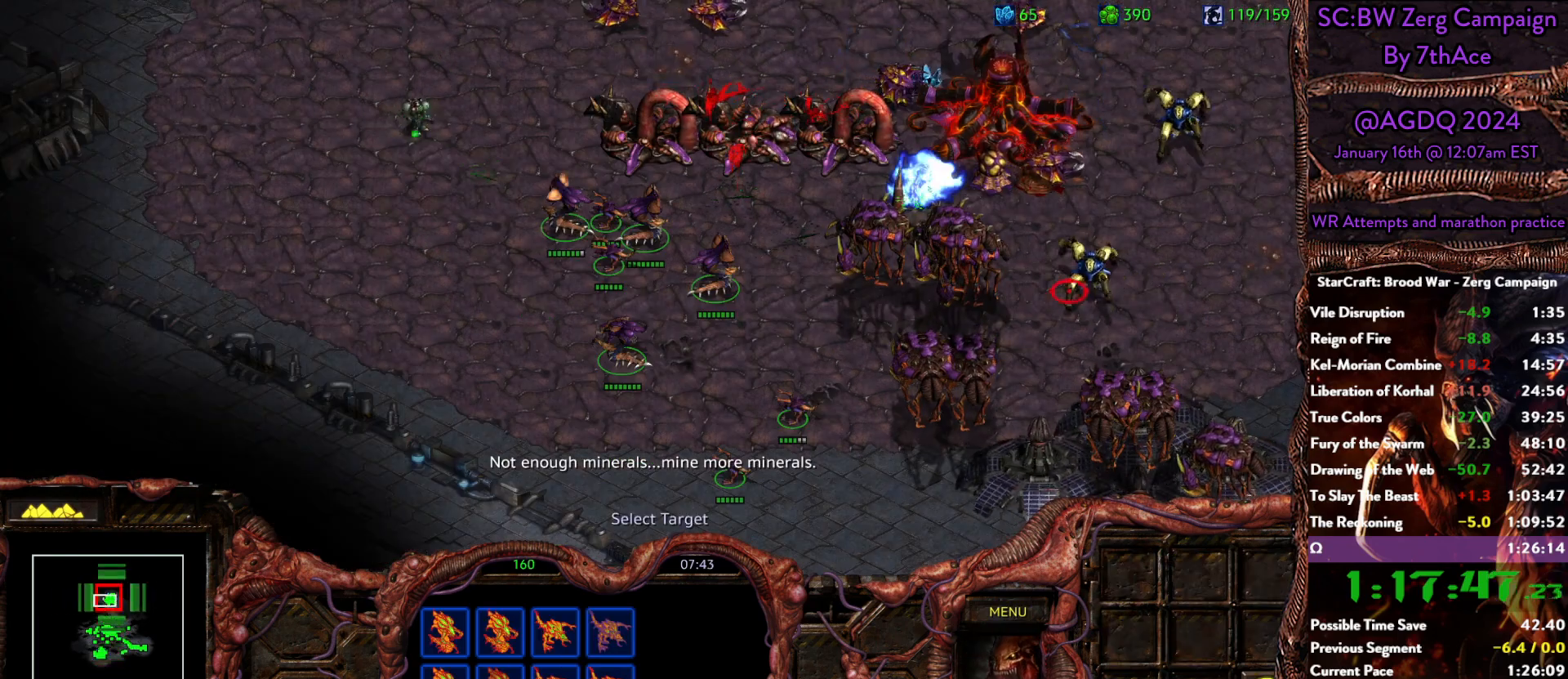
{"keys": [], "mouse": [], "events": [[117, "a", "up"], [150, "mouse_left", "down"], [250, "mouse_left", "up"], [300, "a", "down"], [400, "mouse_left", "down"], [433, "a", "up"], [483, "mouse_left", "up"]]}
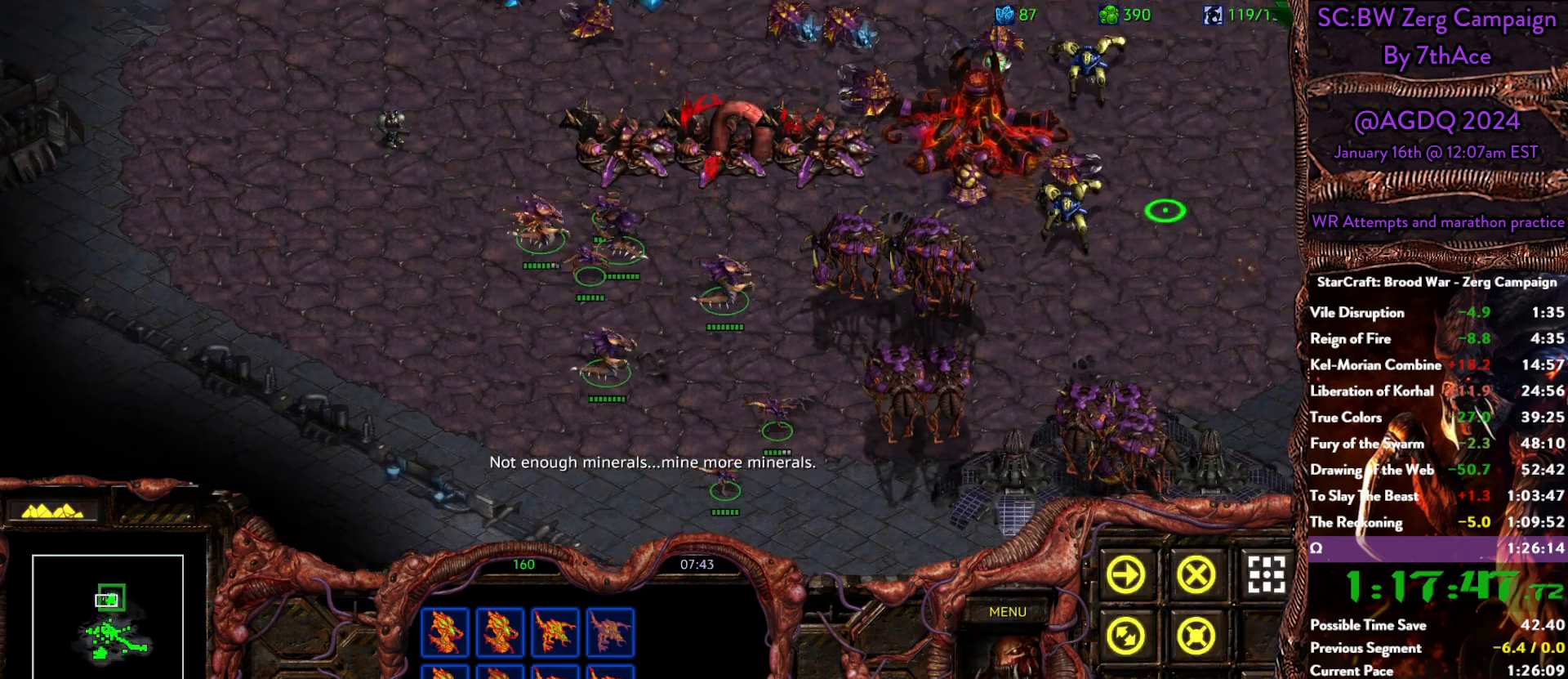
{"keys": [], "mouse": [], "events": []}
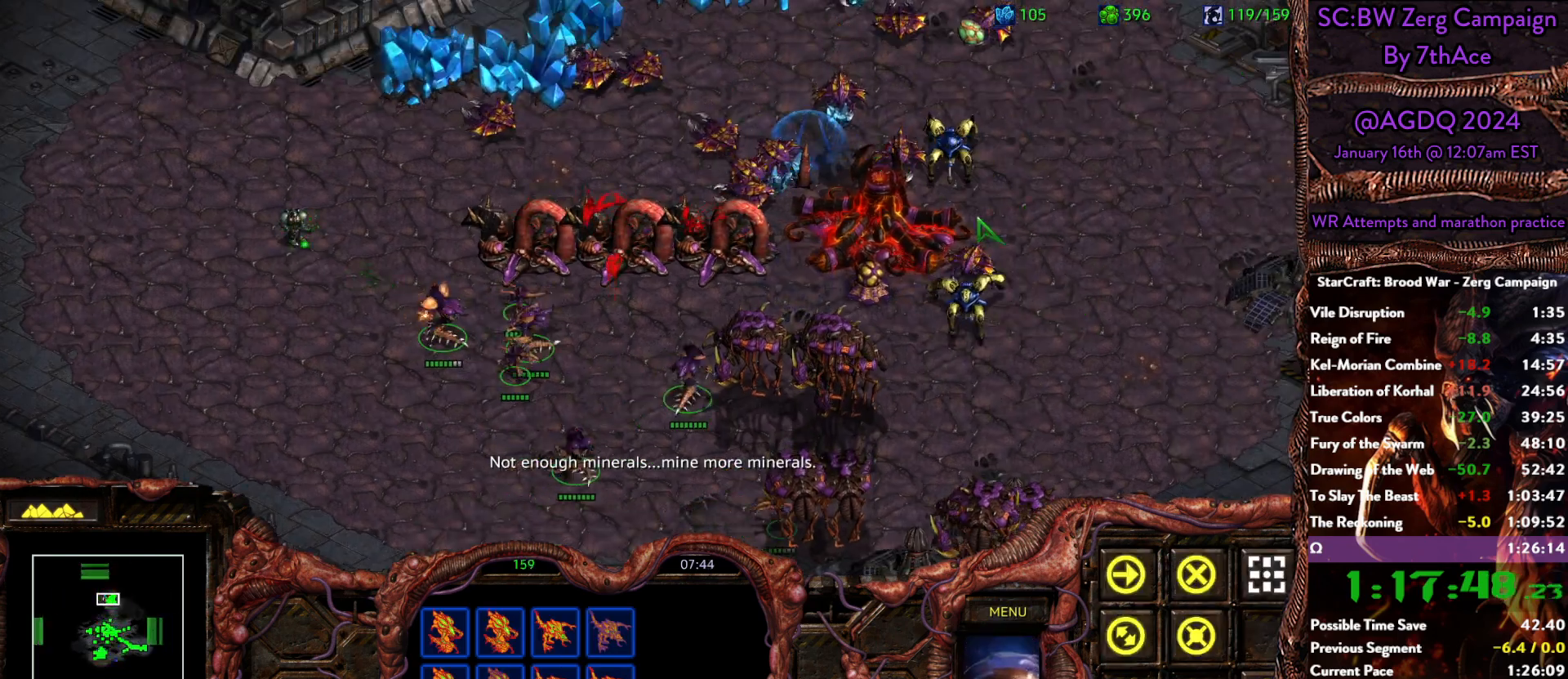
{"keys": [], "mouse": [], "events": [[183, "a", "down"], [283, "mouse_left", "down"], [367, "a", "up"], [367, "mouse_left", "up"]]}
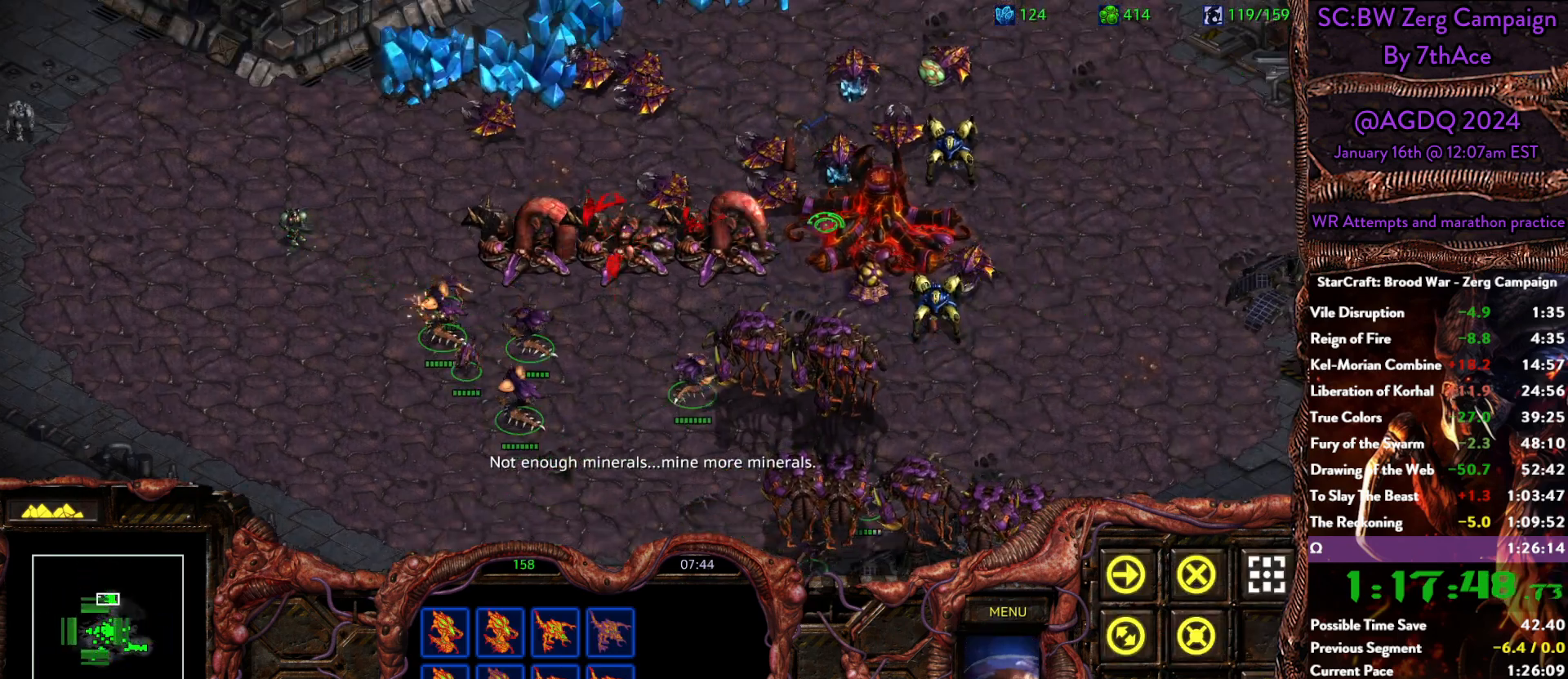
{"keys": [], "mouse": [], "events": []}
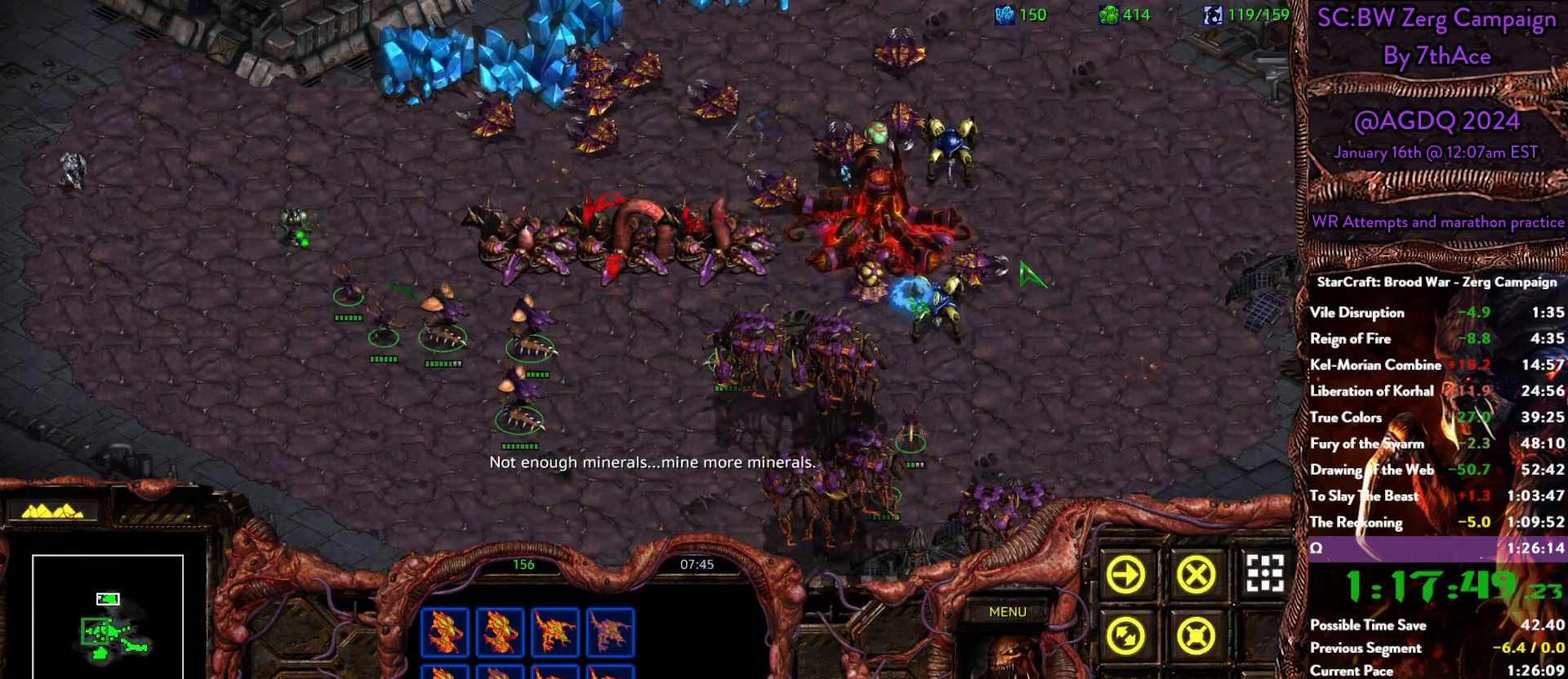
{"keys": [], "mouse": [], "events": [[33, "a", "down"], [133, "mouse_left", "down"], [183, "a", "up"], [217, "mouse_left", "up"]]}
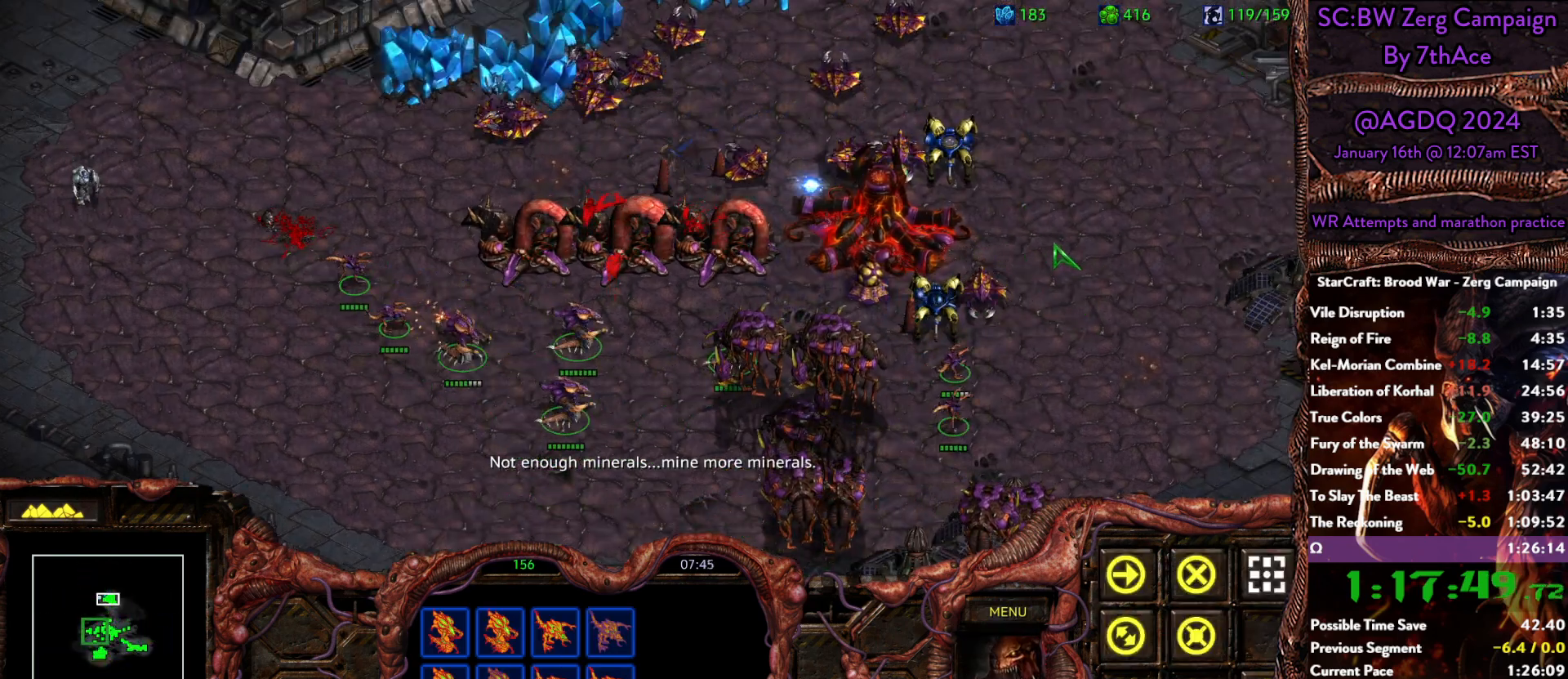
{"keys": [], "mouse": ["left"], "events": [[333, "a", "down"], [483, "a", "up"], [483, "mouse_left", "down"]]}
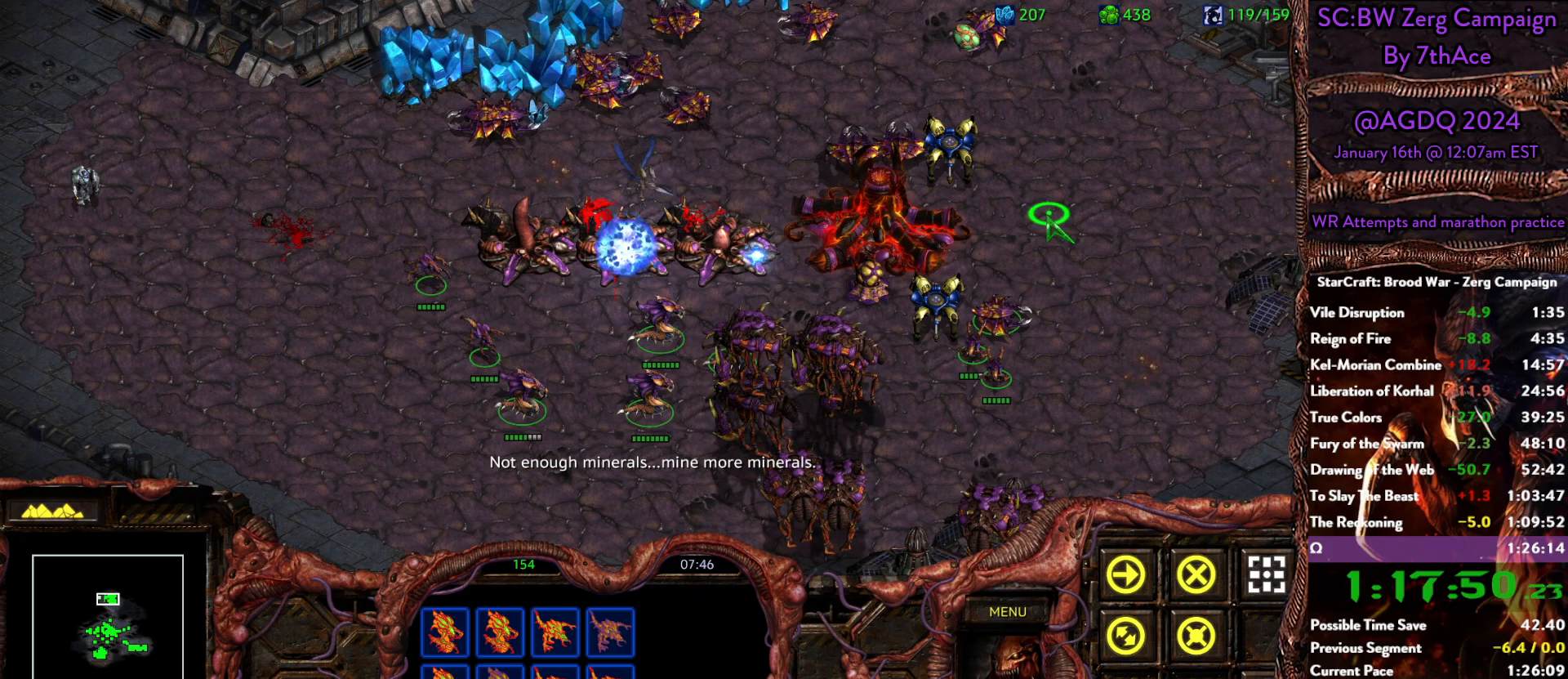
{"keys": [], "mouse": [], "events": [[67, "mouse_left", "up"]]}
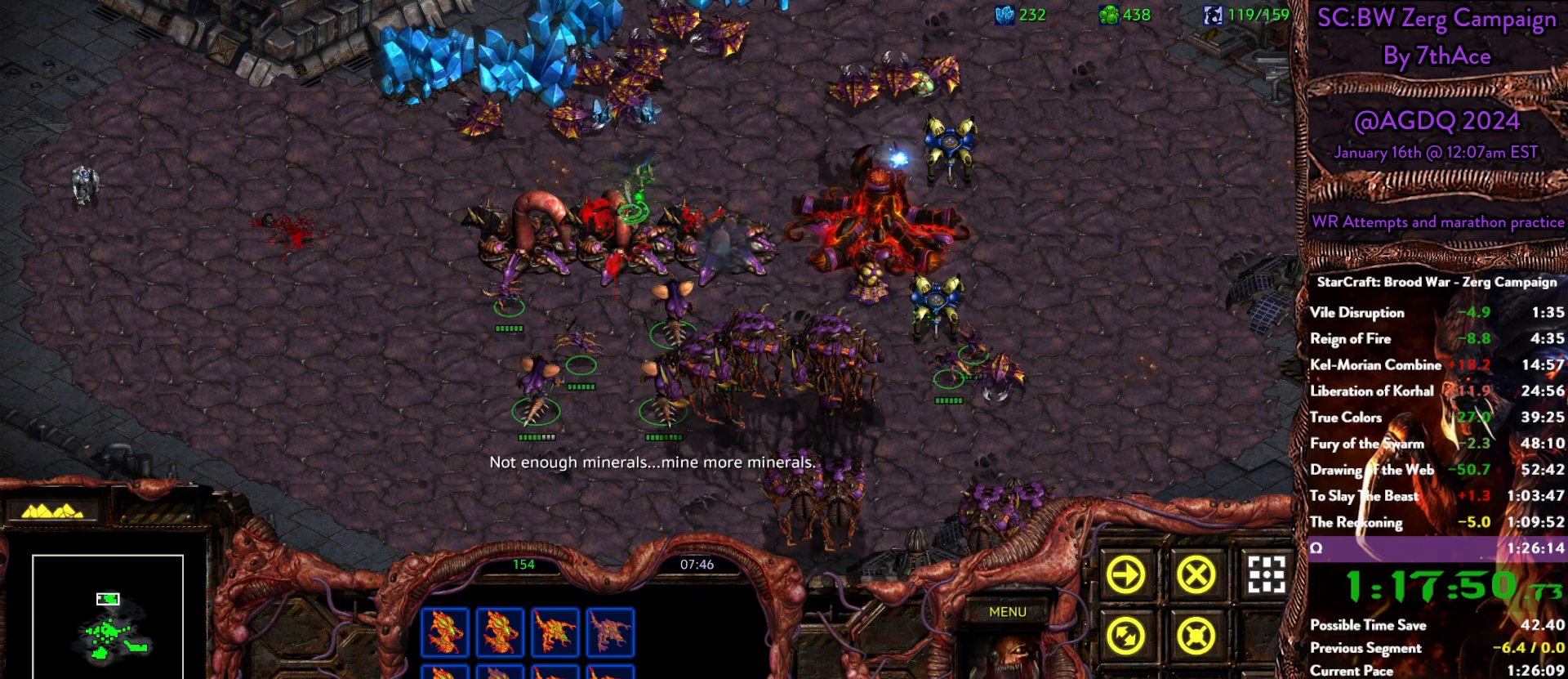
{"keys": [], "mouse": [], "events": []}
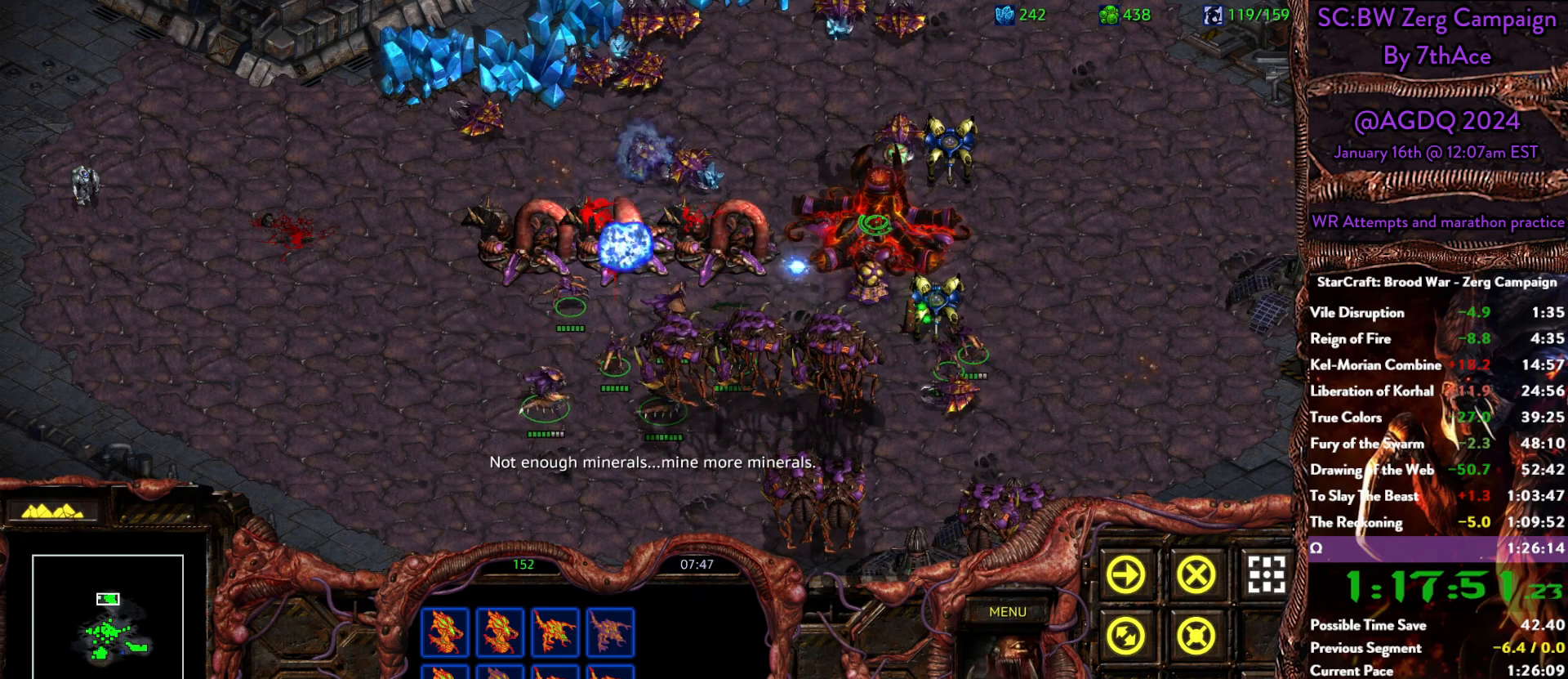
{"keys": [], "mouse": [], "events": [[233, "a", "down"], [283, "mouse_left", "down"], [333, "a", "up"], [383, "mouse_left", "up"]]}
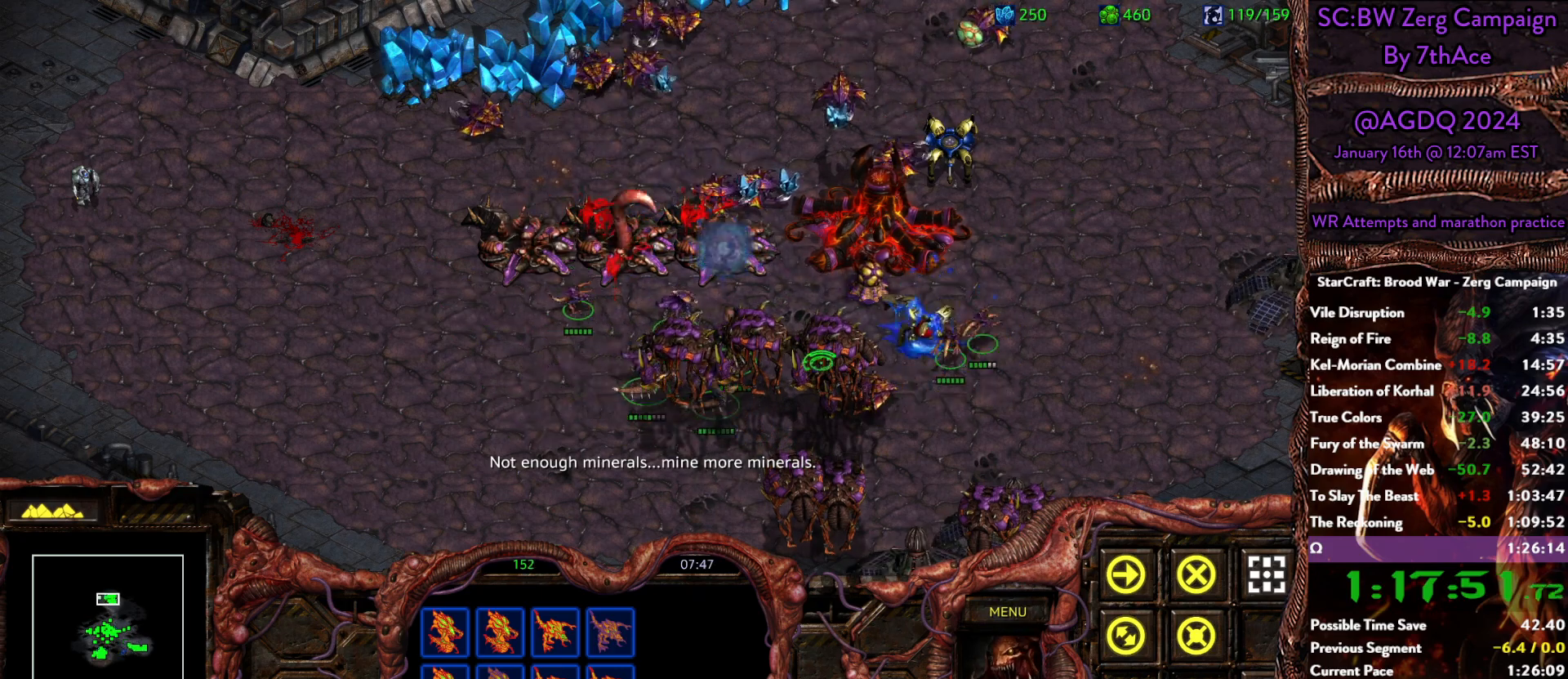
{"keys": [], "mouse": [], "events": []}